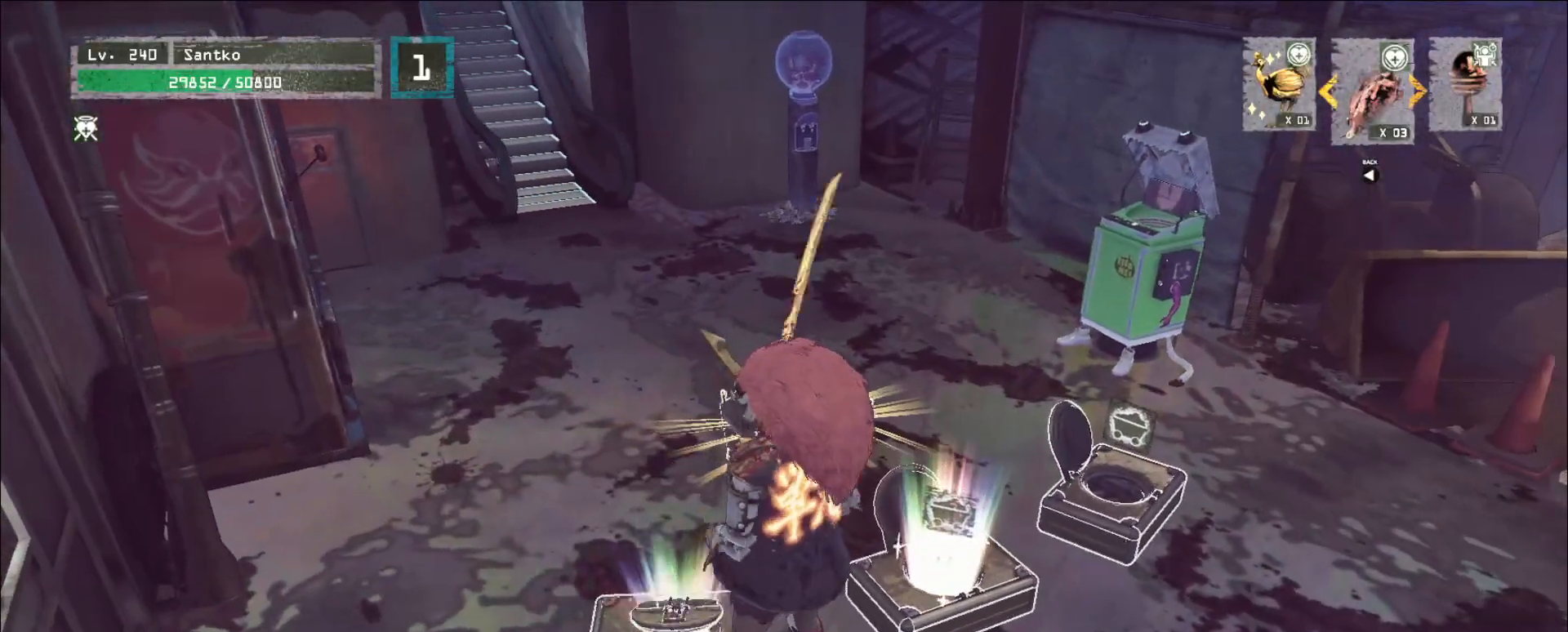
Gameplay with keyboard and mouse; each line is a JSON object with the keys and mouse buttons held at the frame after it. "events" lists presses ("down") and releases ("up") of "1", "2", "3", "4", "5", "a", "alt", "b", "c", "ctrl", "d", "e", "f", "g", "q", "r", "s", "shift", "space", "t", "tab", "v", "w", "x", "z", "mouse_left", "mouse_wheel", "mouse_right", "mouse_mb4" and "mouse_mb5" between this image and that frame as [ms after this image, input, new state], when the widget could be followed in between. "mouse_left", "mouse_wheel", "mouse_right", "mouse_mb4", "mouse_mb5" = the "left", "wheel", "right", "mb4", "mb5" buttons of the "mouse" list. No other keys are recorded. "wheel" means that the mouse wheel is clicked or scrolled. Not read: mouse_move.
{"keys": ["w"], "mouse": [], "events": []}
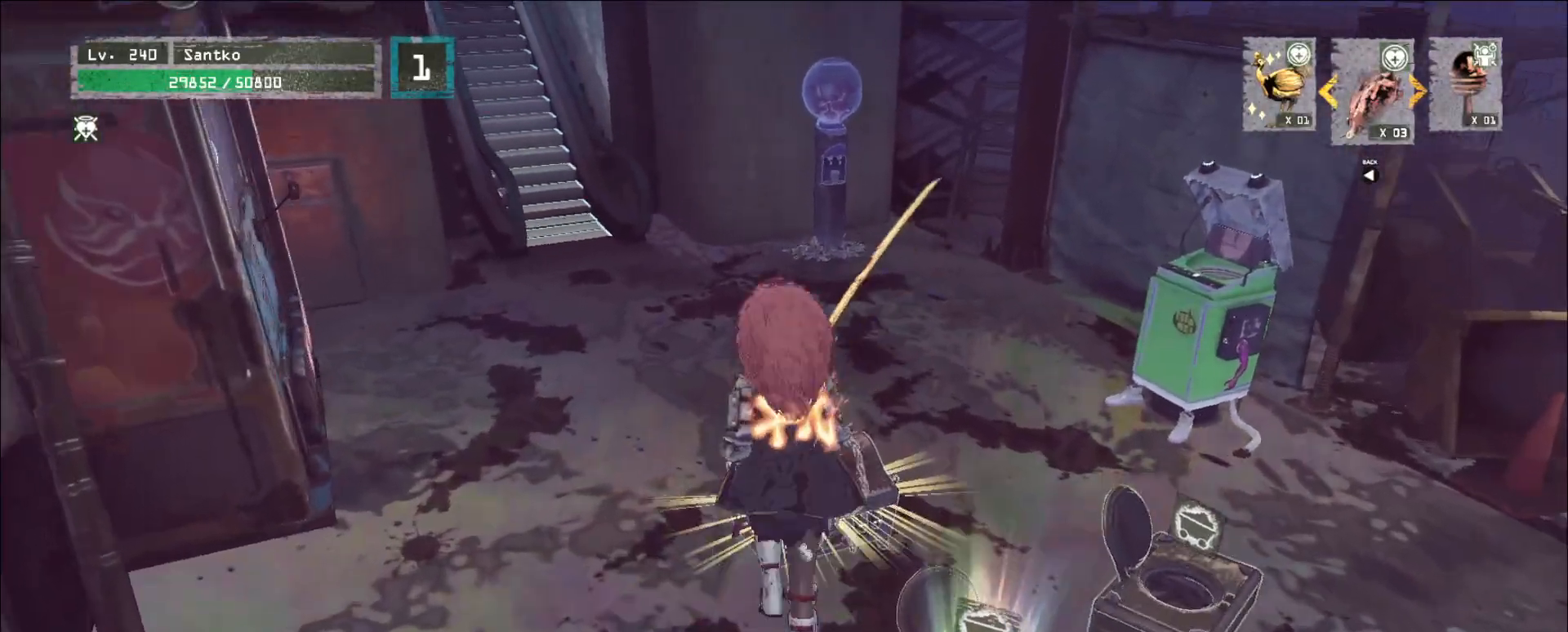
{"keys": ["w"], "mouse": [], "events": [[40, "w", "up"], [120, "f", "down"], [160, "f", "up"], [360, "w", "down"]]}
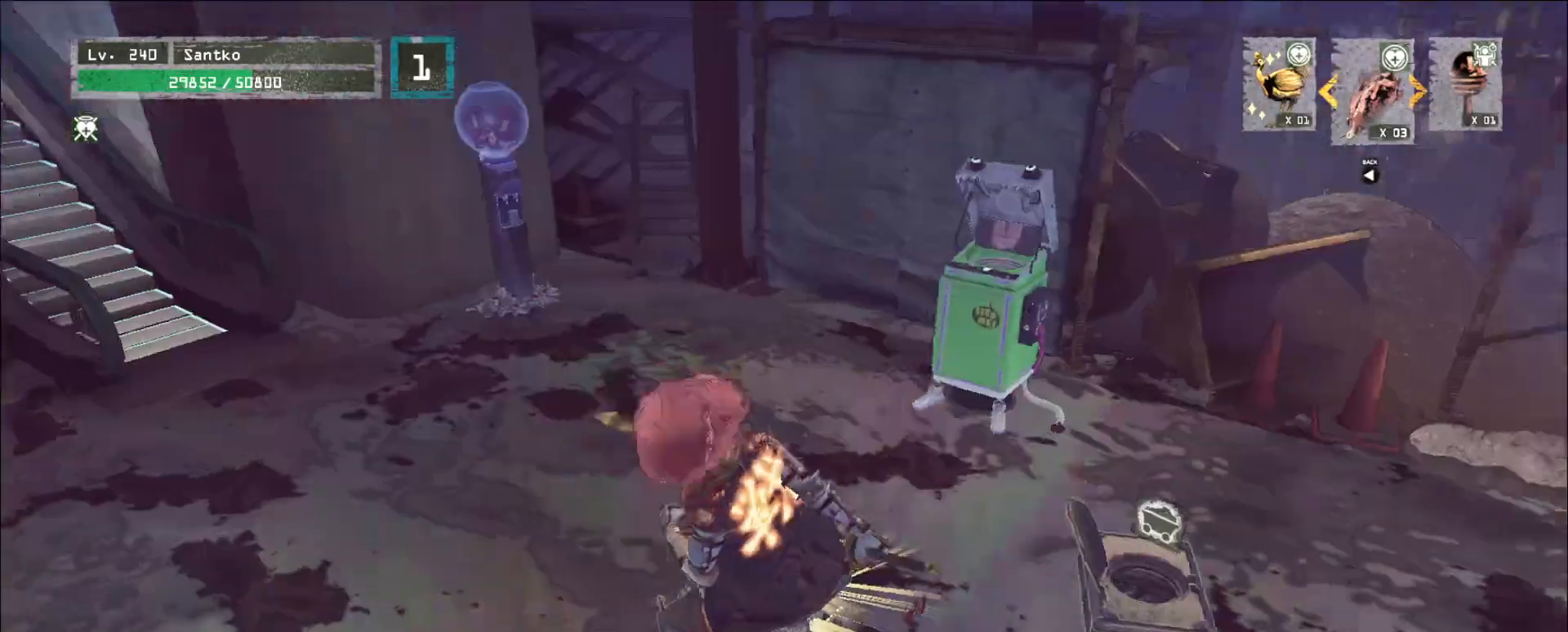
{"keys": ["w"], "mouse": [], "events": []}
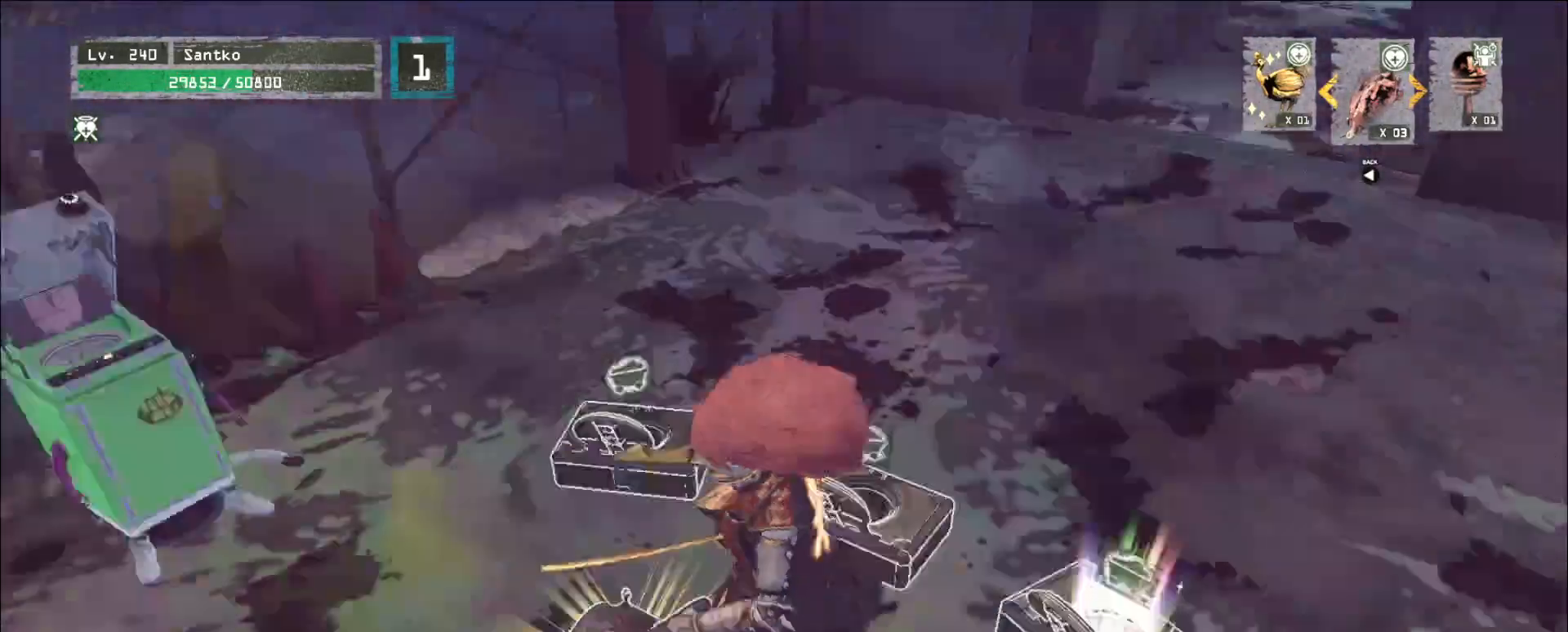
{"keys": ["d", "w"], "mouse": [], "events": [[360, "d", "down"]]}
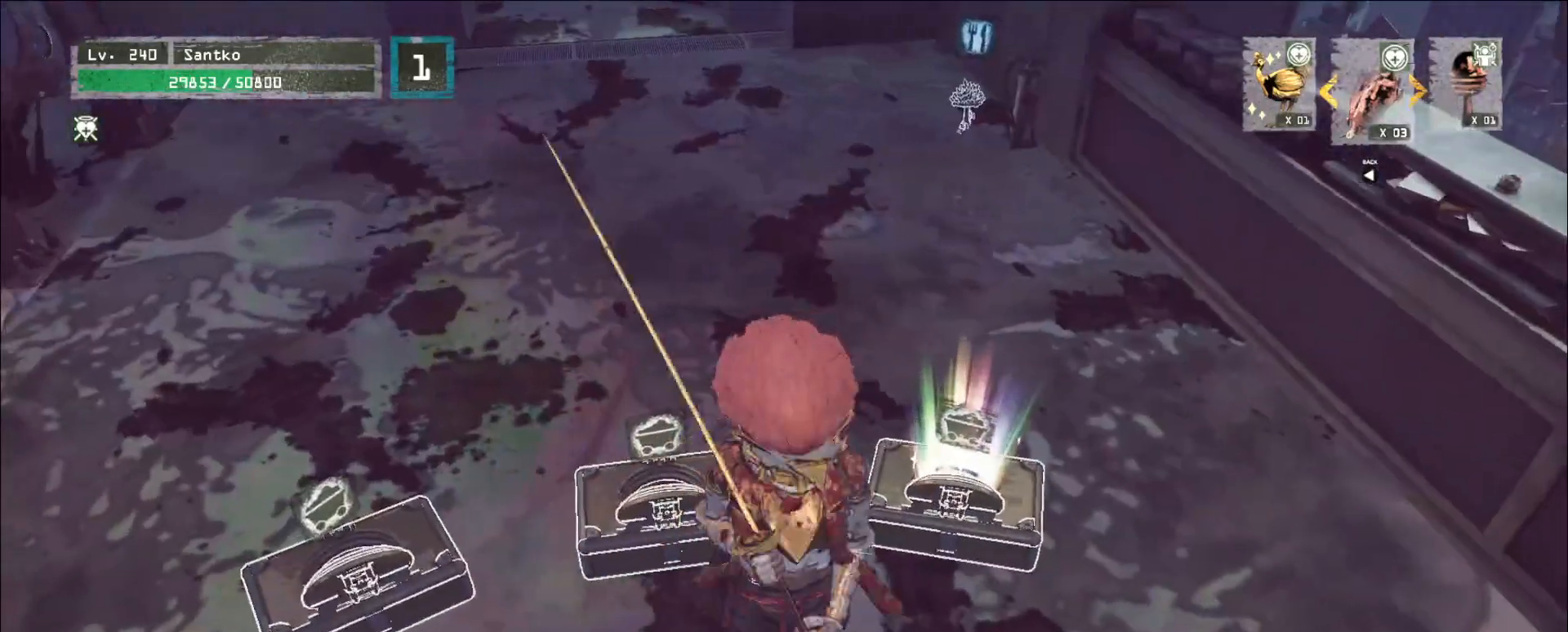
{"keys": ["a"], "mouse": [], "events": [[320, "w", "up"], [360, "d", "up"], [440, "a", "down"]]}
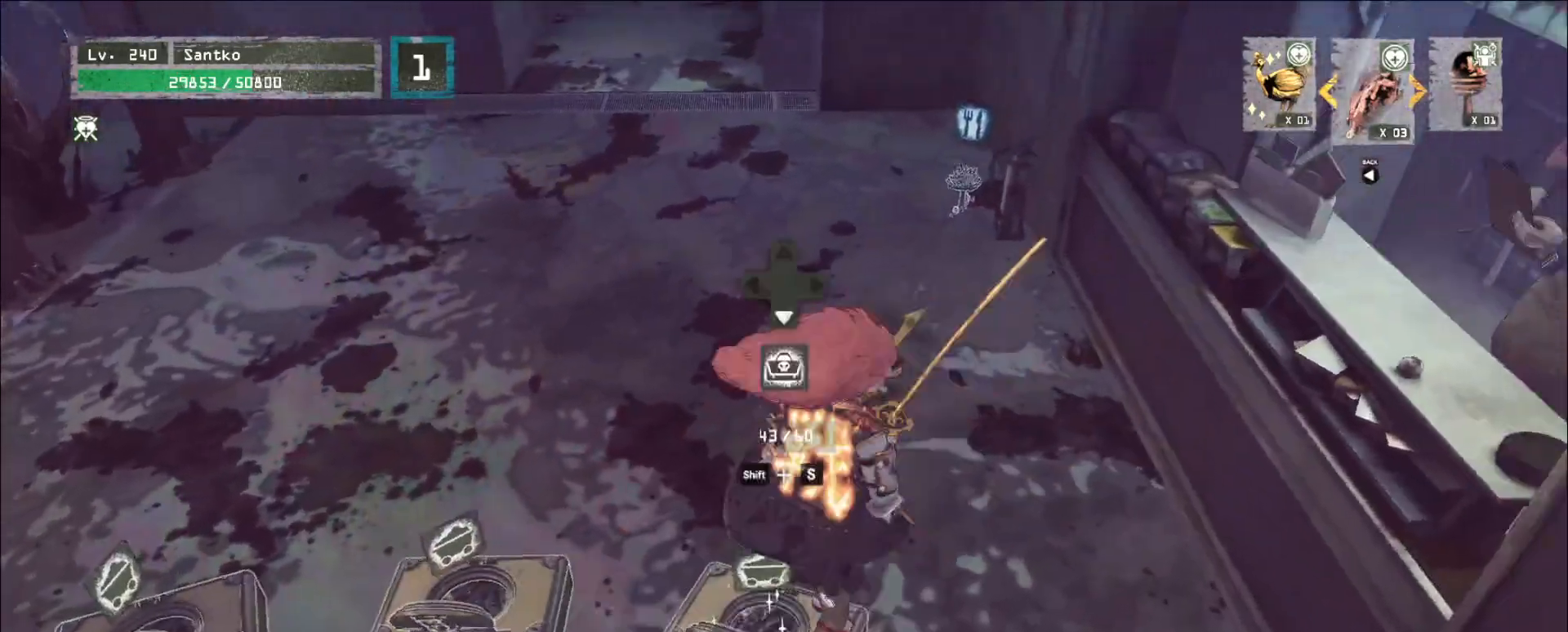
{"keys": ["a"], "mouse": [], "events": [[200, "a", "up"], [320, "a", "down"]]}
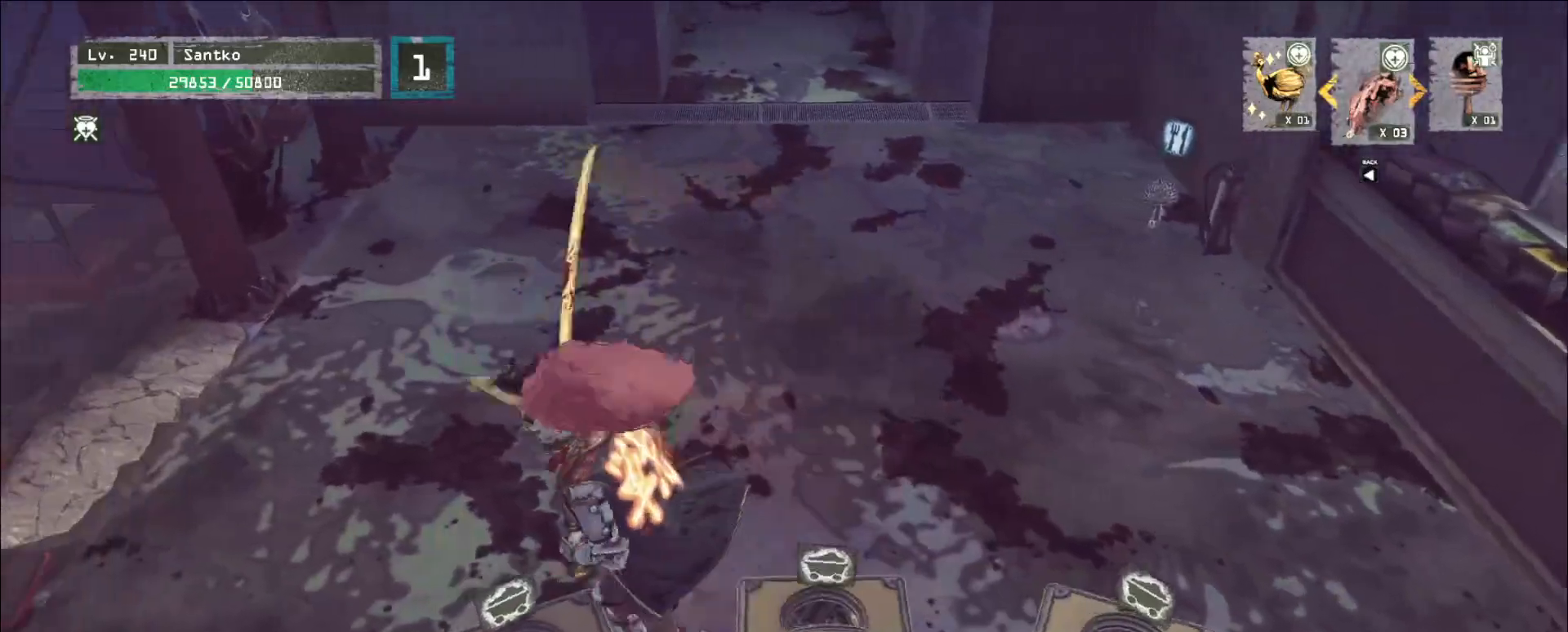
{"keys": ["d", "w"], "mouse": [], "events": [[80, "a", "up"], [280, "d", "down"], [440, "w", "down"]]}
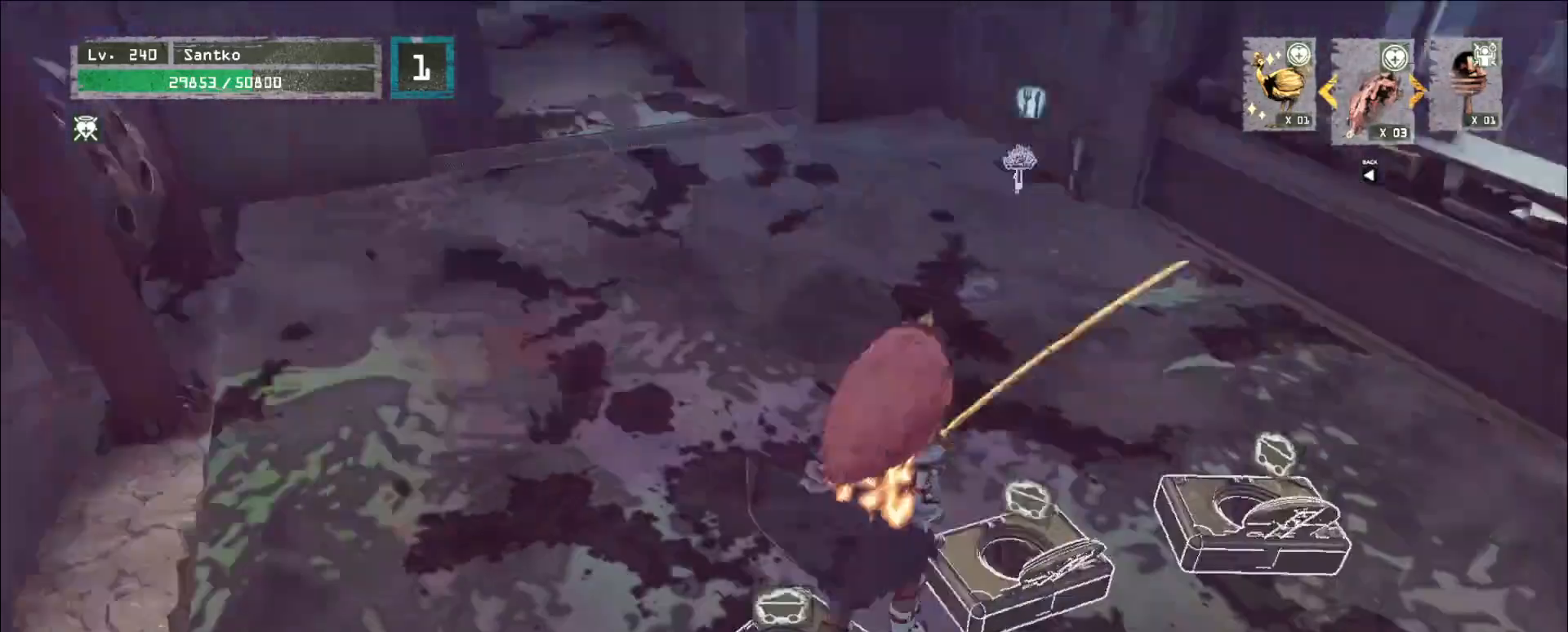
{"keys": ["shift"], "mouse": [], "events": [[120, "d", "up"], [200, "w", "up"], [240, "shift", "down"], [280, "s", "down"], [400, "f", "down"], [440, "s", "up"], [480, "f", "up"]]}
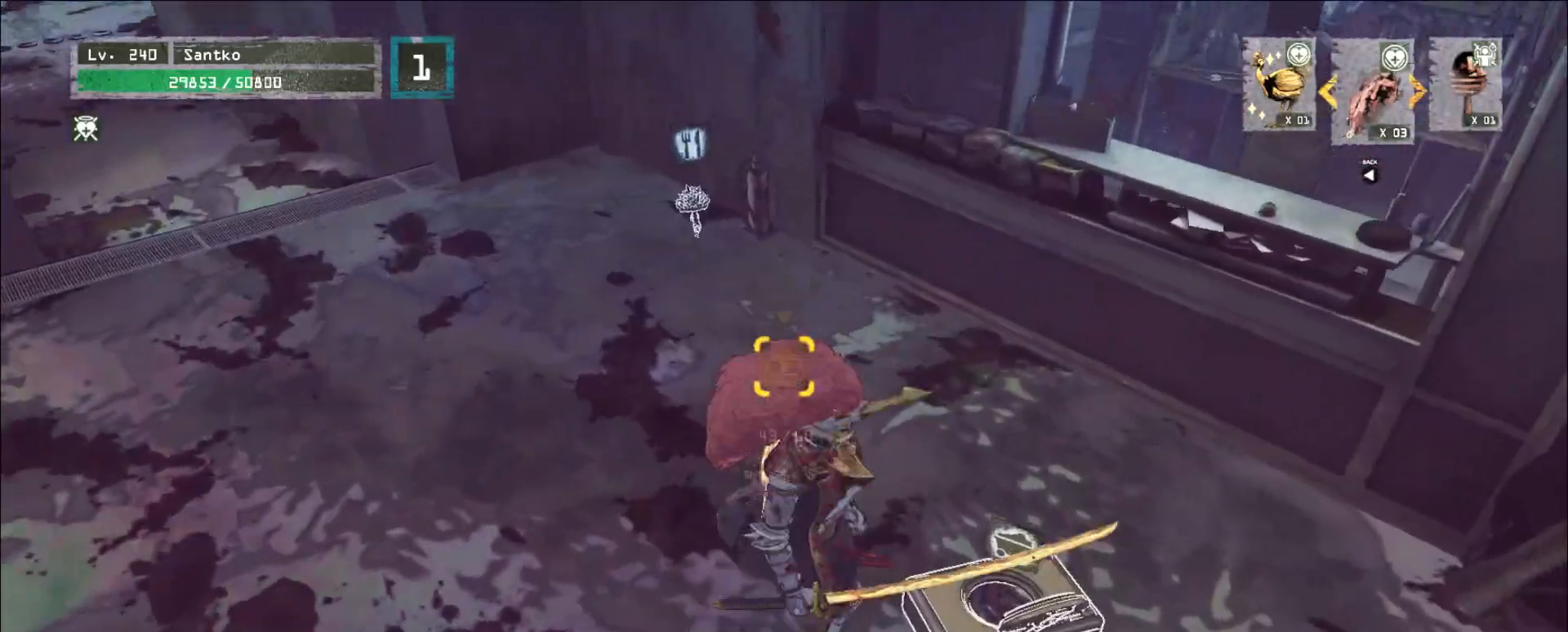
{"keys": ["w"], "mouse": [], "events": [[80, "shift", "up"], [240, "w", "down"]]}
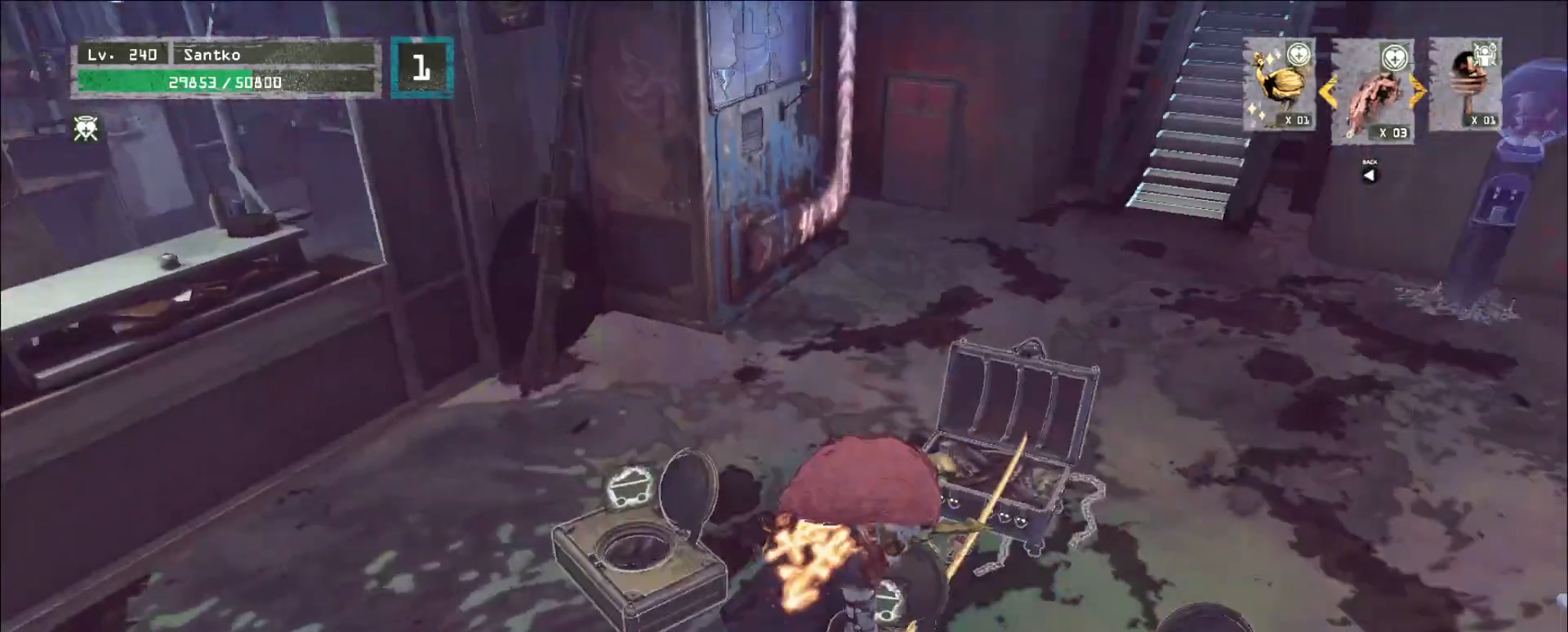
{"keys": ["w"], "mouse": [], "events": []}
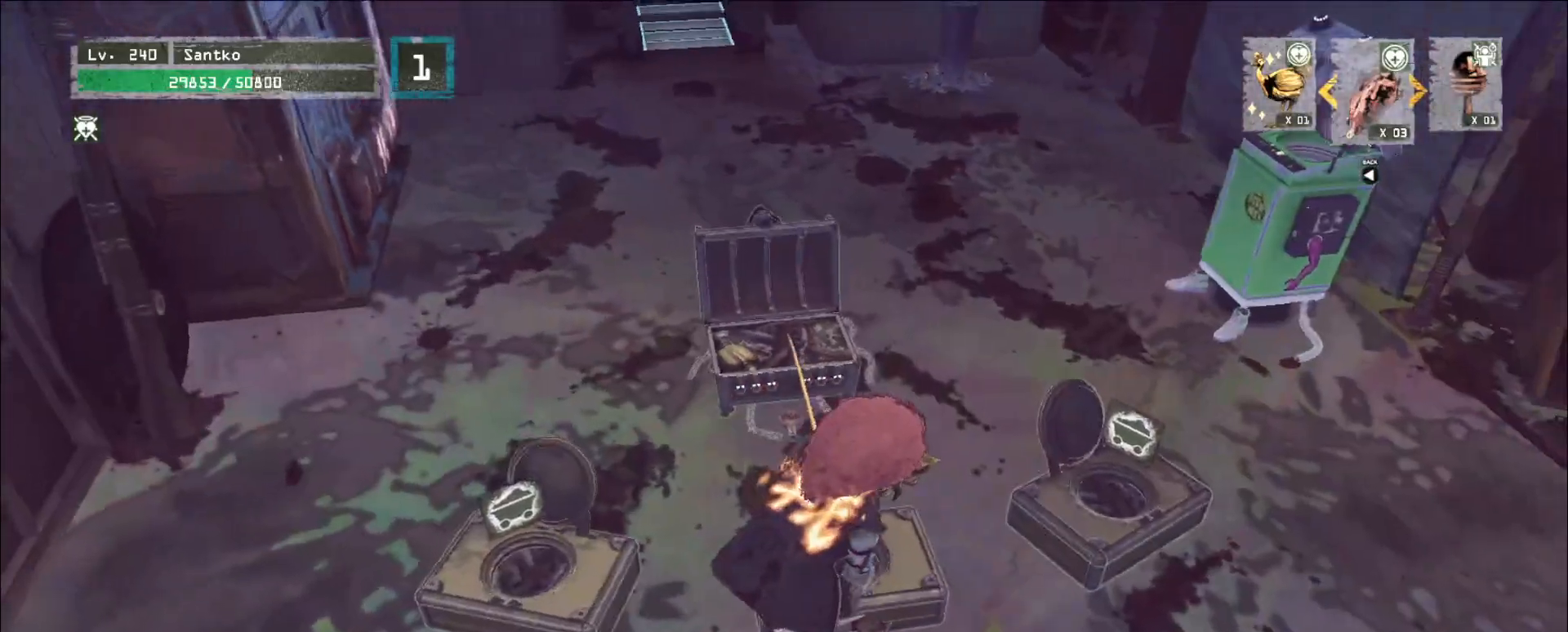
{"keys": ["w"], "mouse": [], "events": []}
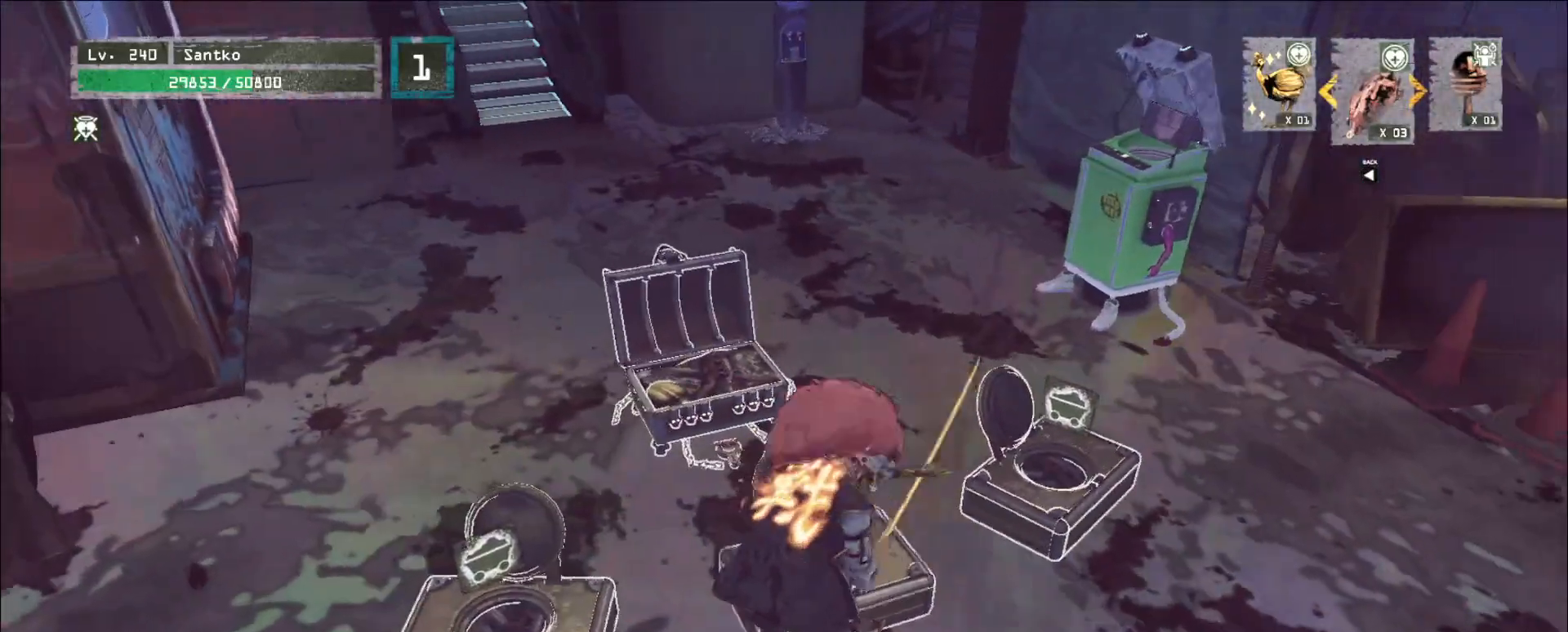
{"keys": ["a", "w"], "mouse": [], "events": [[520, "a", "down"]]}
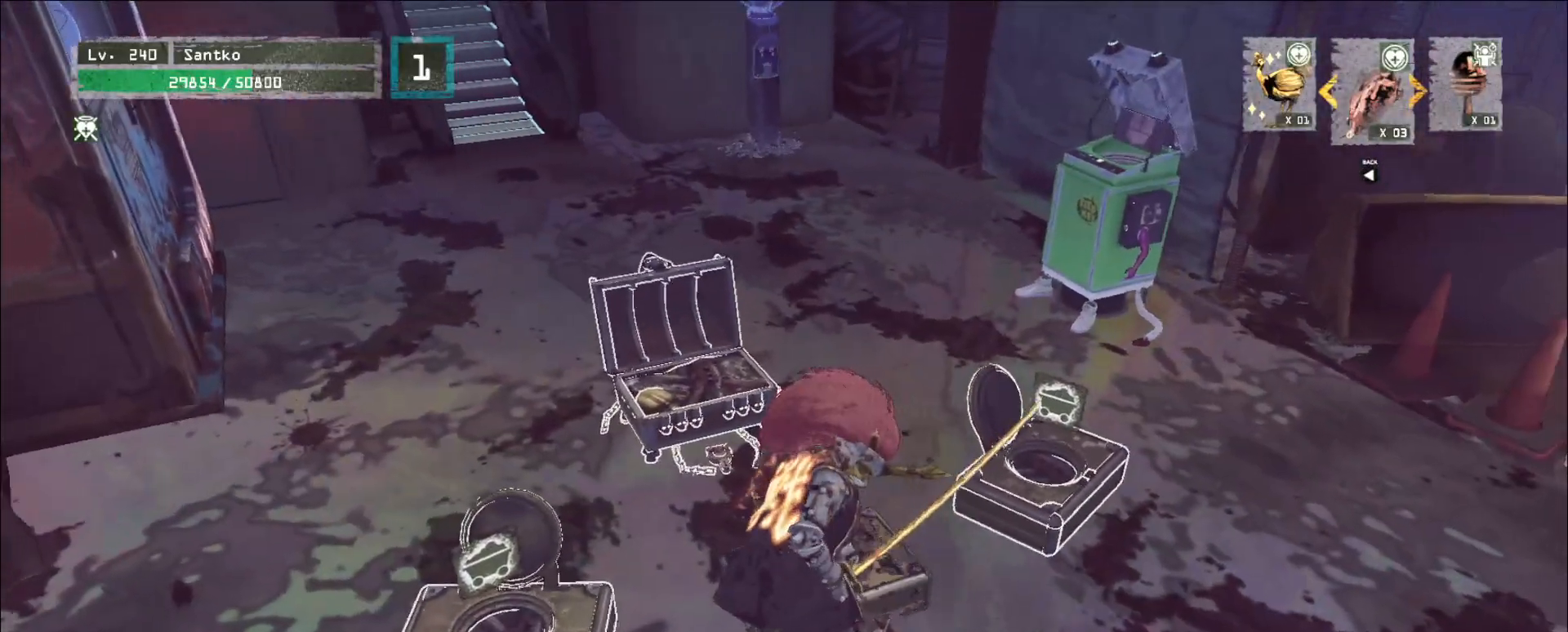
{"keys": ["a", "w"], "mouse": [], "events": [[80, "w", "up"], [480, "w", "down"]]}
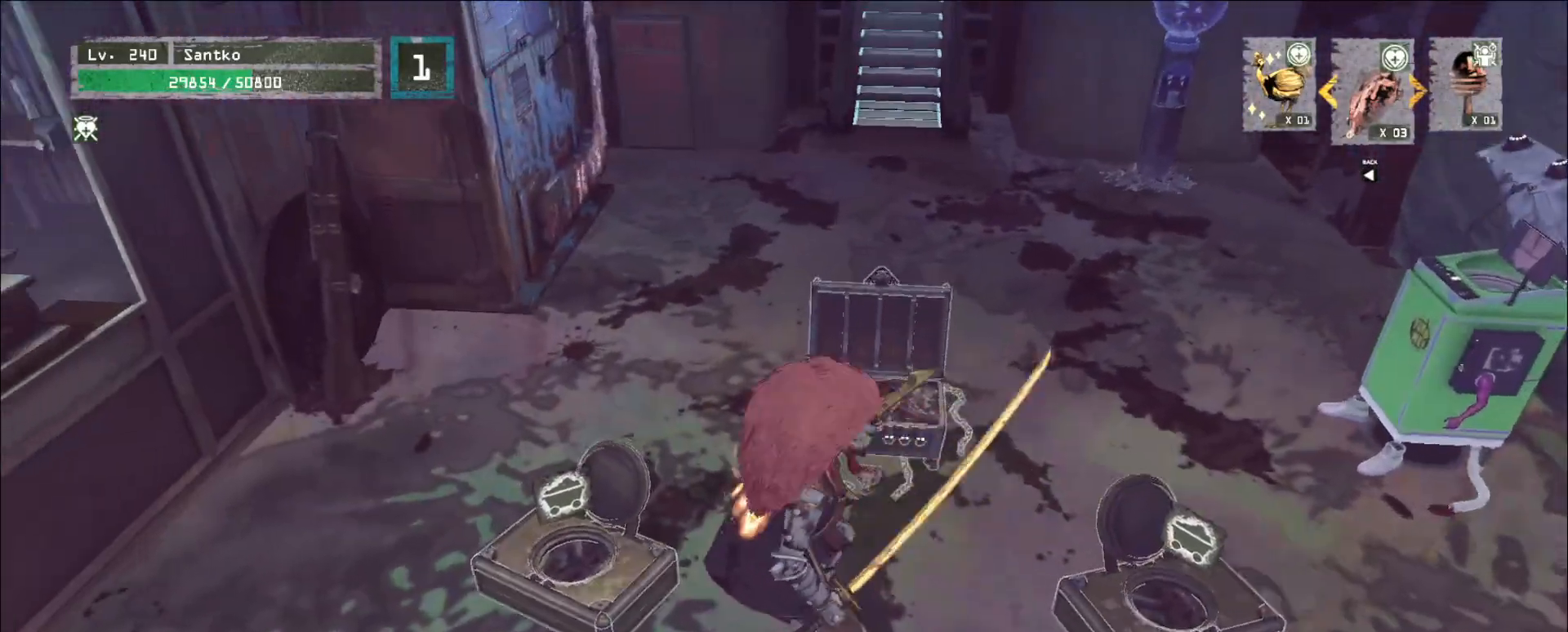
{"keys": [], "mouse": [], "events": [[80, "w", "up"], [240, "w", "down"], [400, "w", "up"], [440, "a", "up"]]}
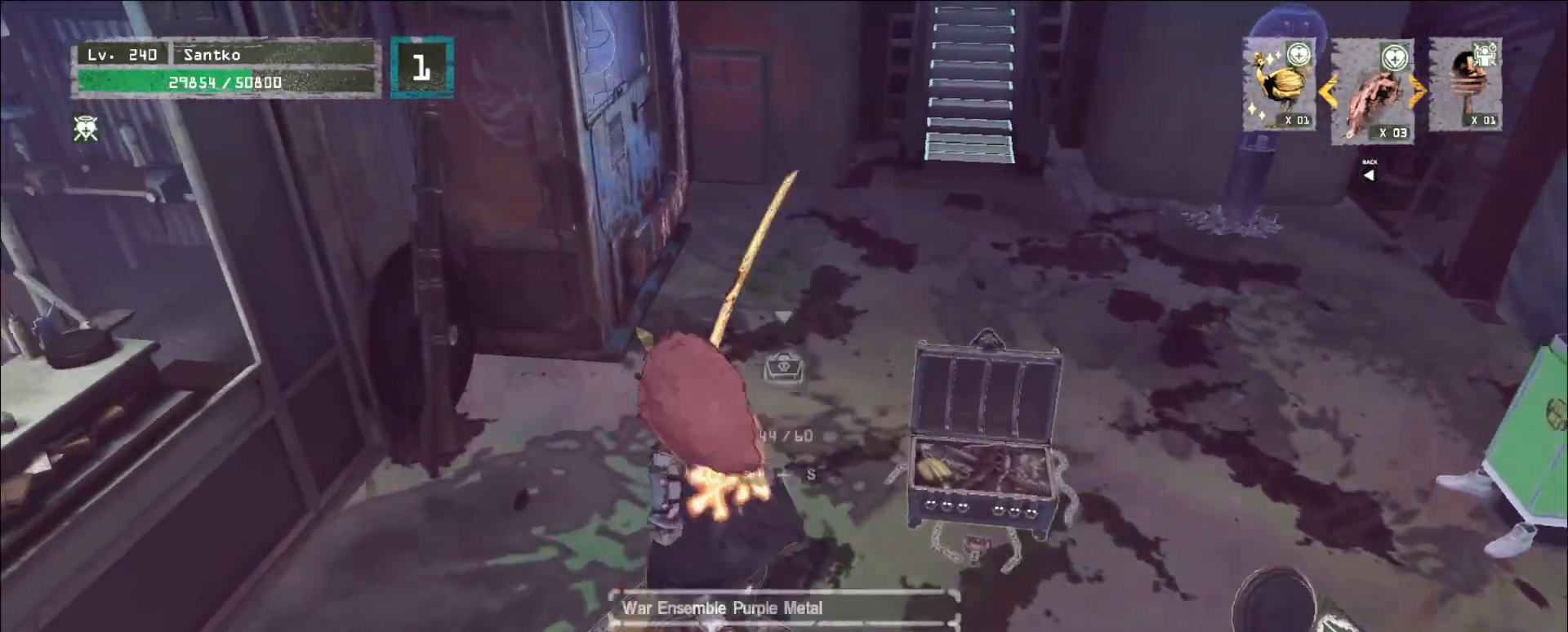
{"keys": [], "mouse": [], "events": [[120, "d", "down"], [200, "s", "down"], [280, "s", "up"], [480, "d", "up"]]}
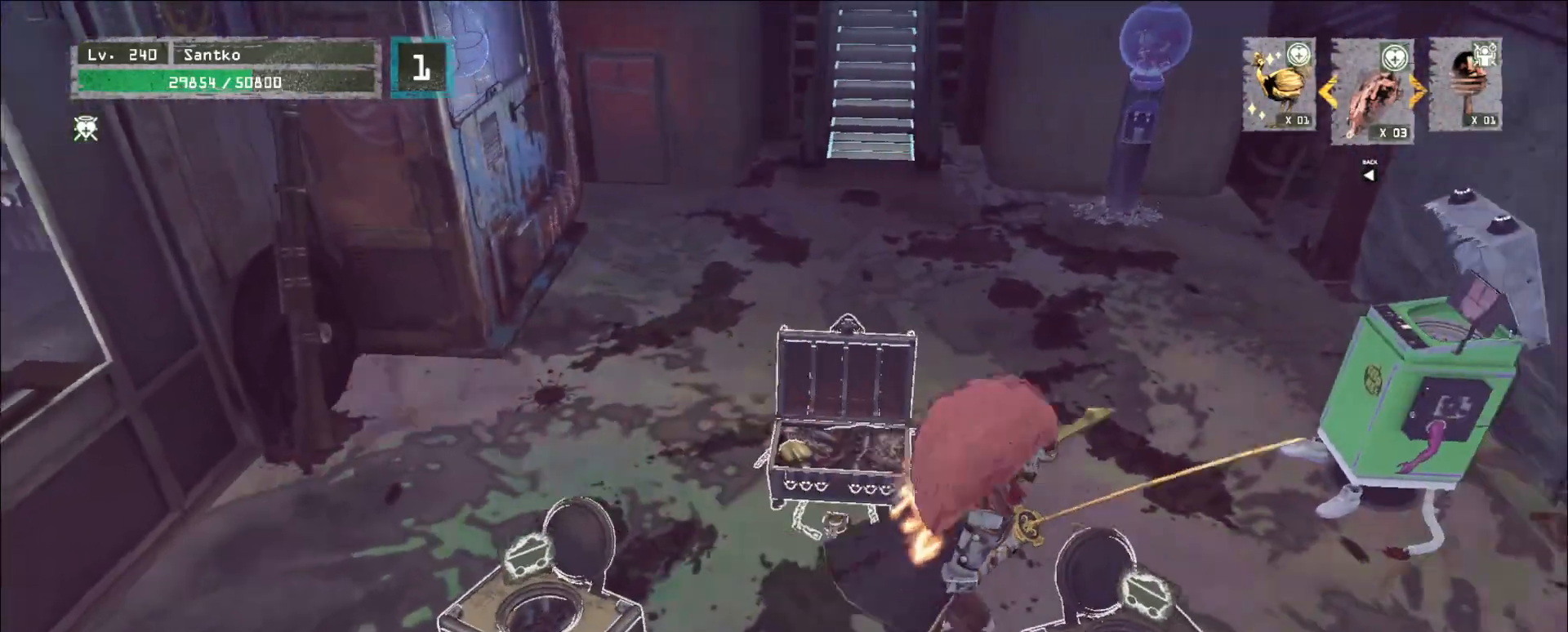
{"keys": ["w"], "mouse": [], "events": [[40, "shift", "down"], [120, "s", "down"], [200, "f", "down"], [240, "f", "up"], [280, "s", "up"], [400, "shift", "up"], [480, "w", "down"]]}
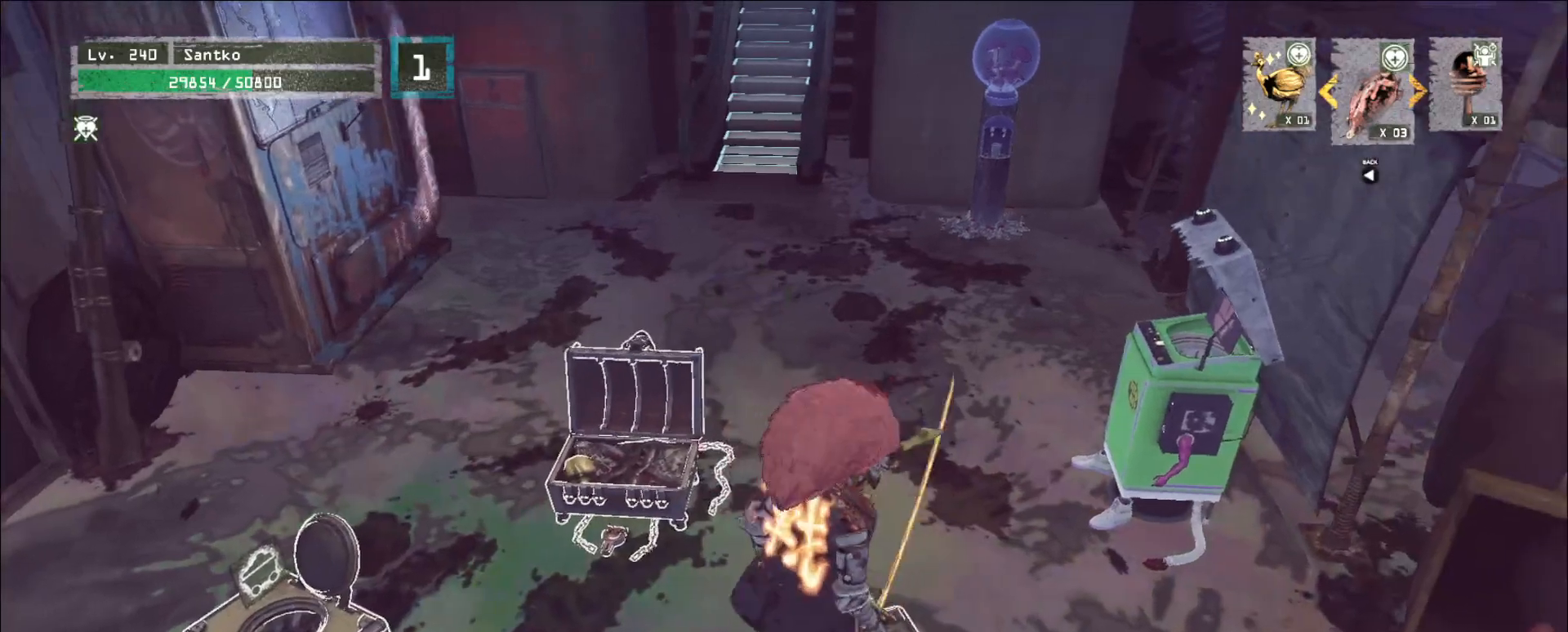
{"keys": ["w"], "mouse": [], "events": []}
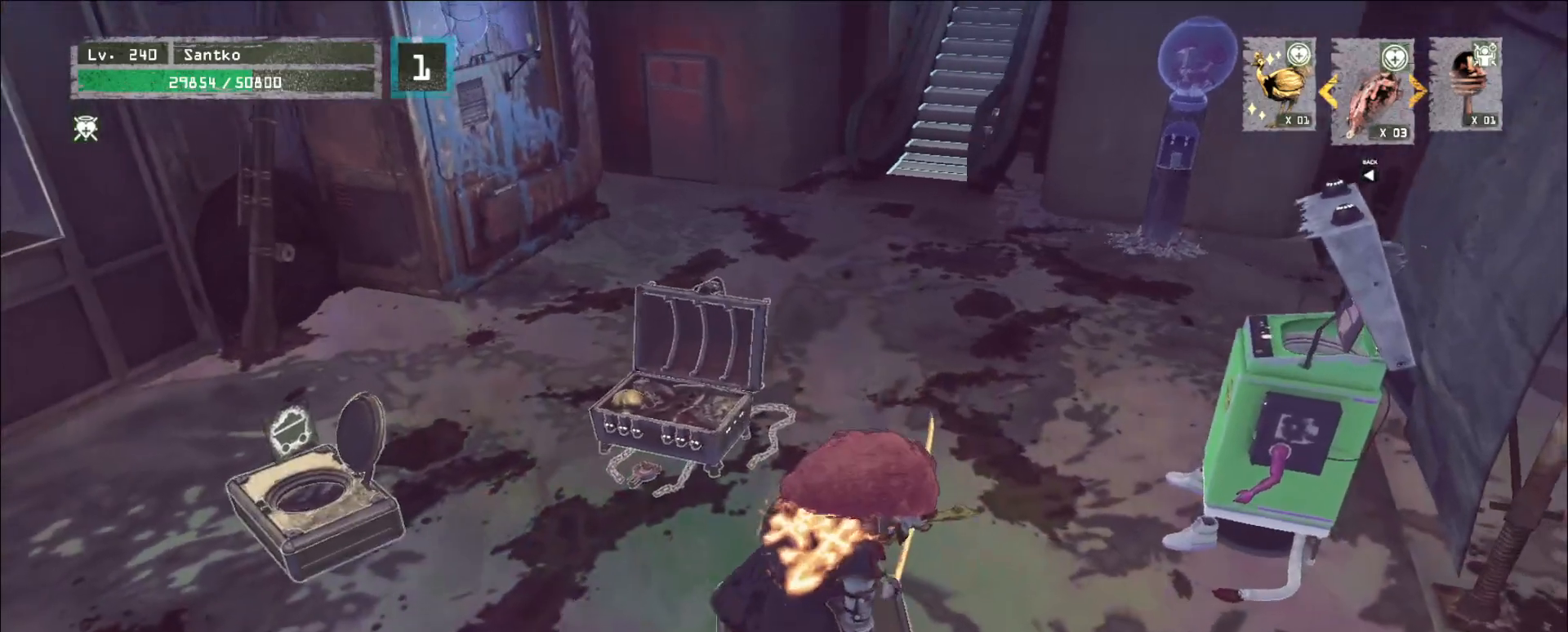
{"keys": ["w"], "mouse": [], "events": []}
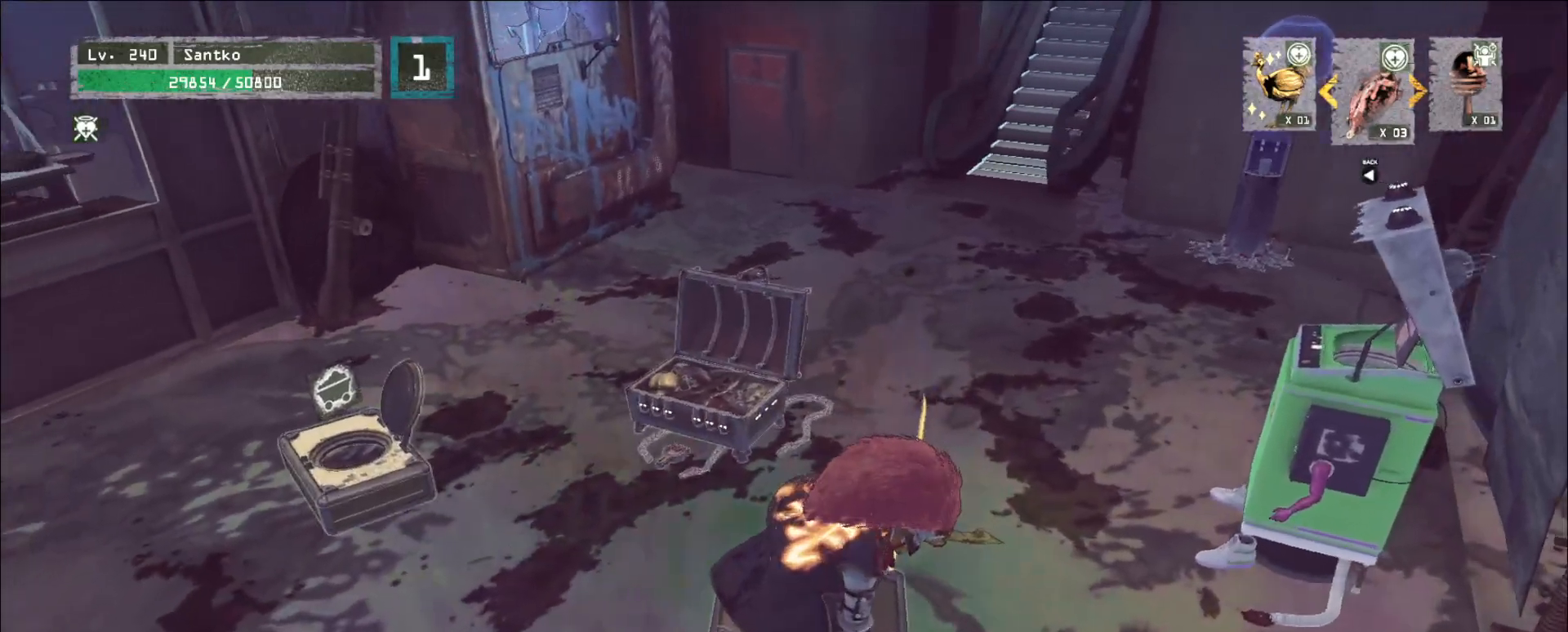
{"keys": ["w"], "mouse": [], "events": []}
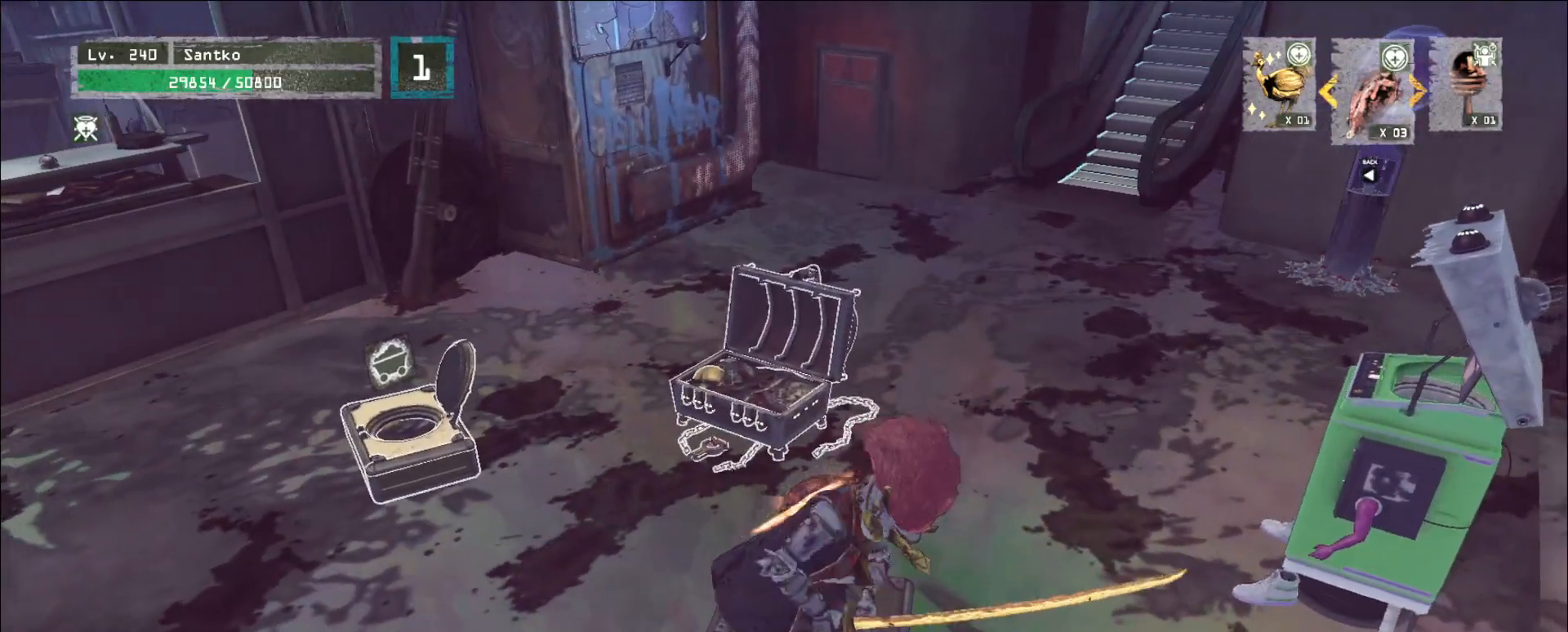
{"keys": ["w"], "mouse": [], "events": []}
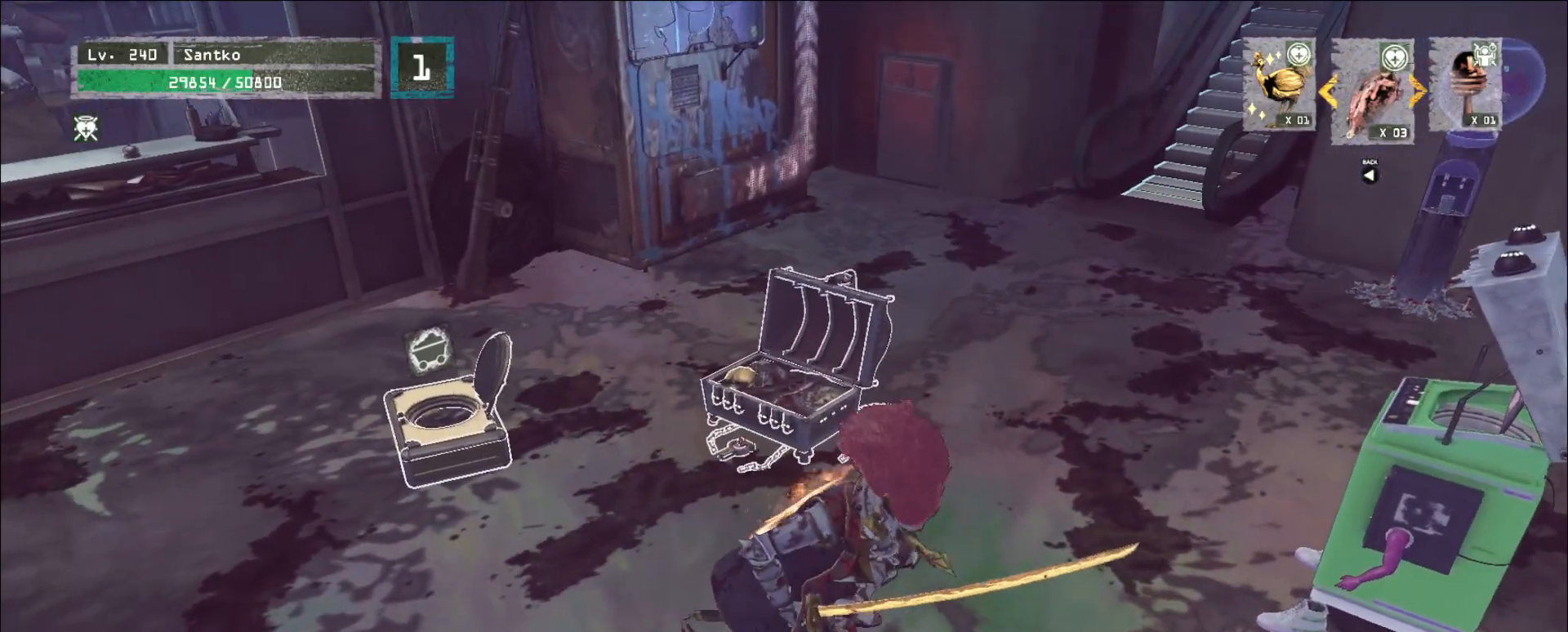
{"keys": ["w"], "mouse": [], "events": []}
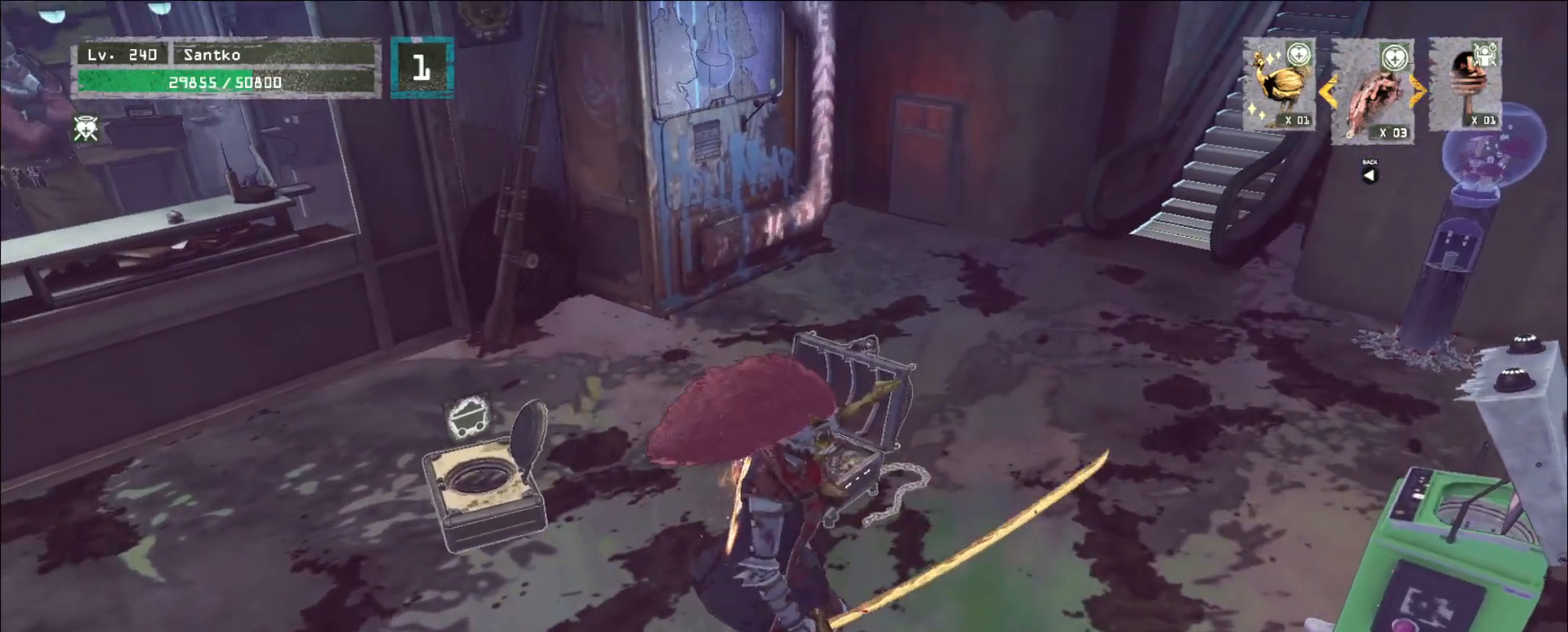
{"keys": ["s", "shift"], "mouse": [], "events": [[280, "shift", "down"], [320, "w", "up"], [480, "s", "down"]]}
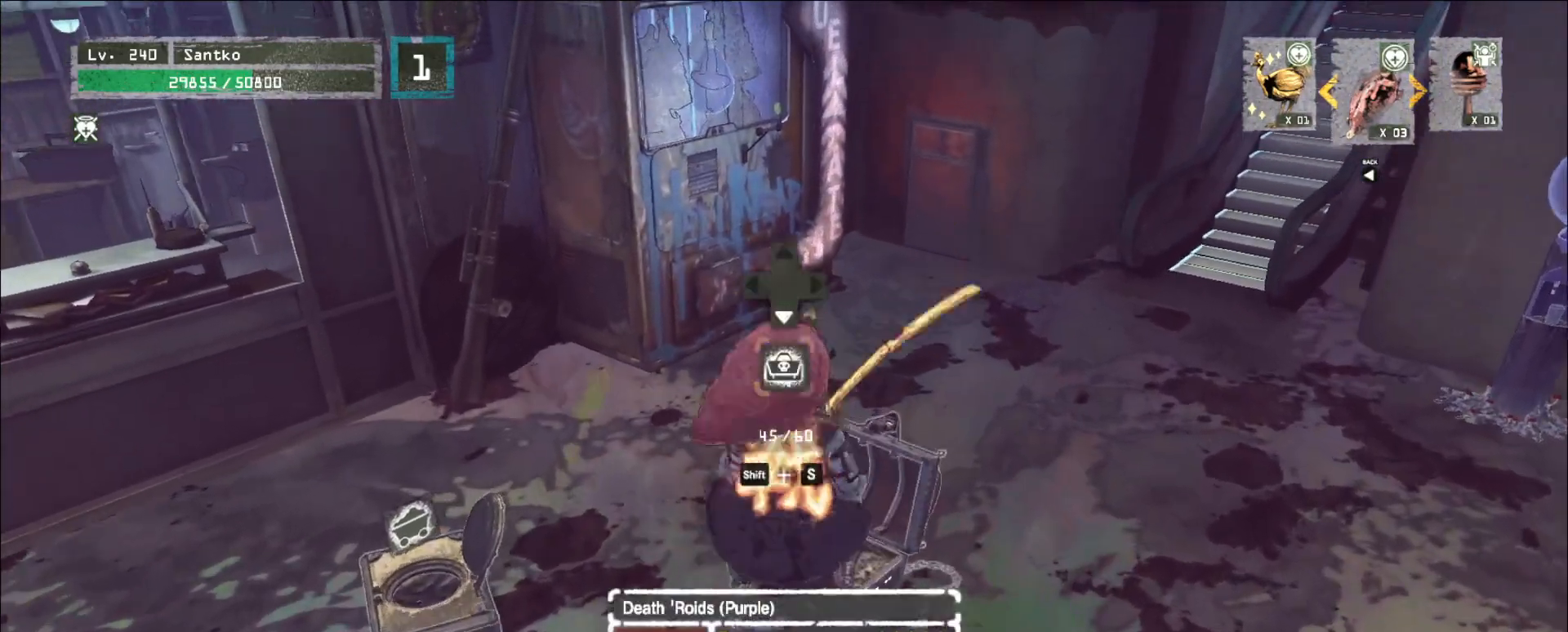
{"keys": ["f", "shift"], "mouse": [], "events": [[160, "s", "up"], [480, "f", "down"]]}
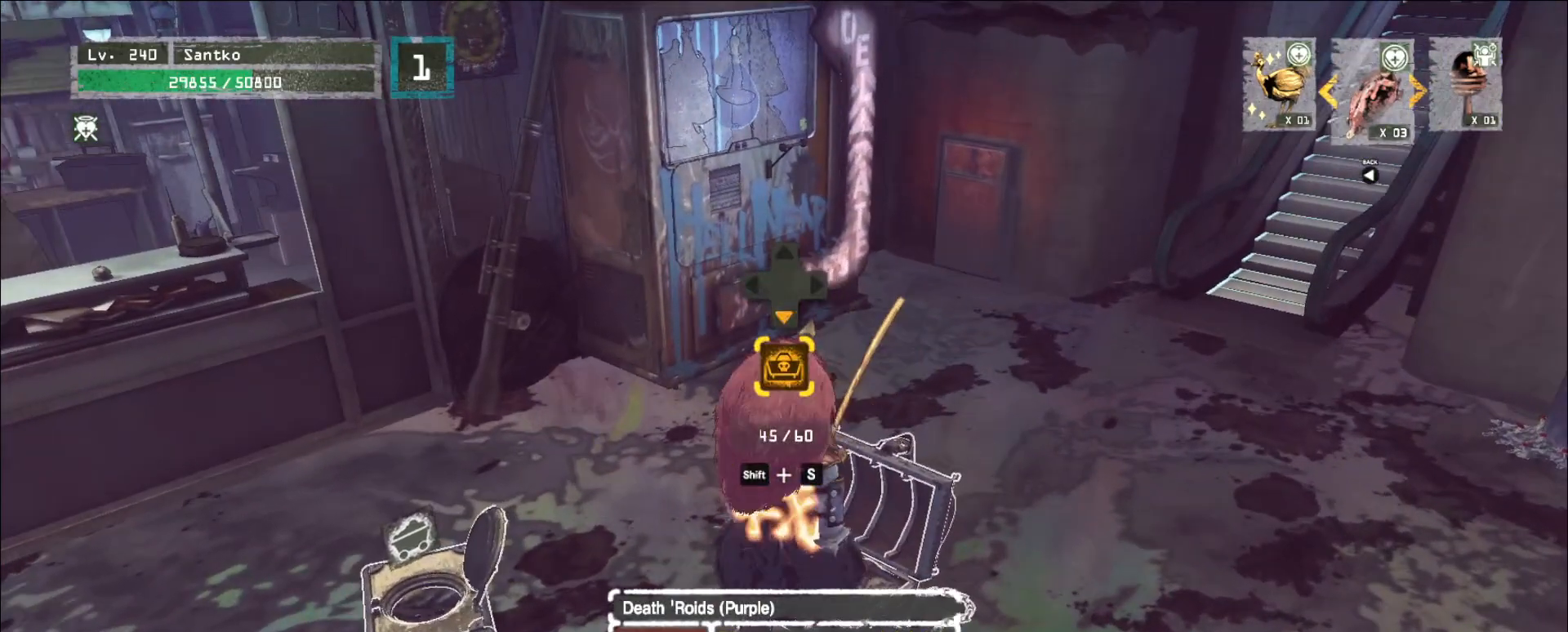
{"keys": [], "mouse": [], "events": [[80, "f", "up"], [80, "shift", "up"]]}
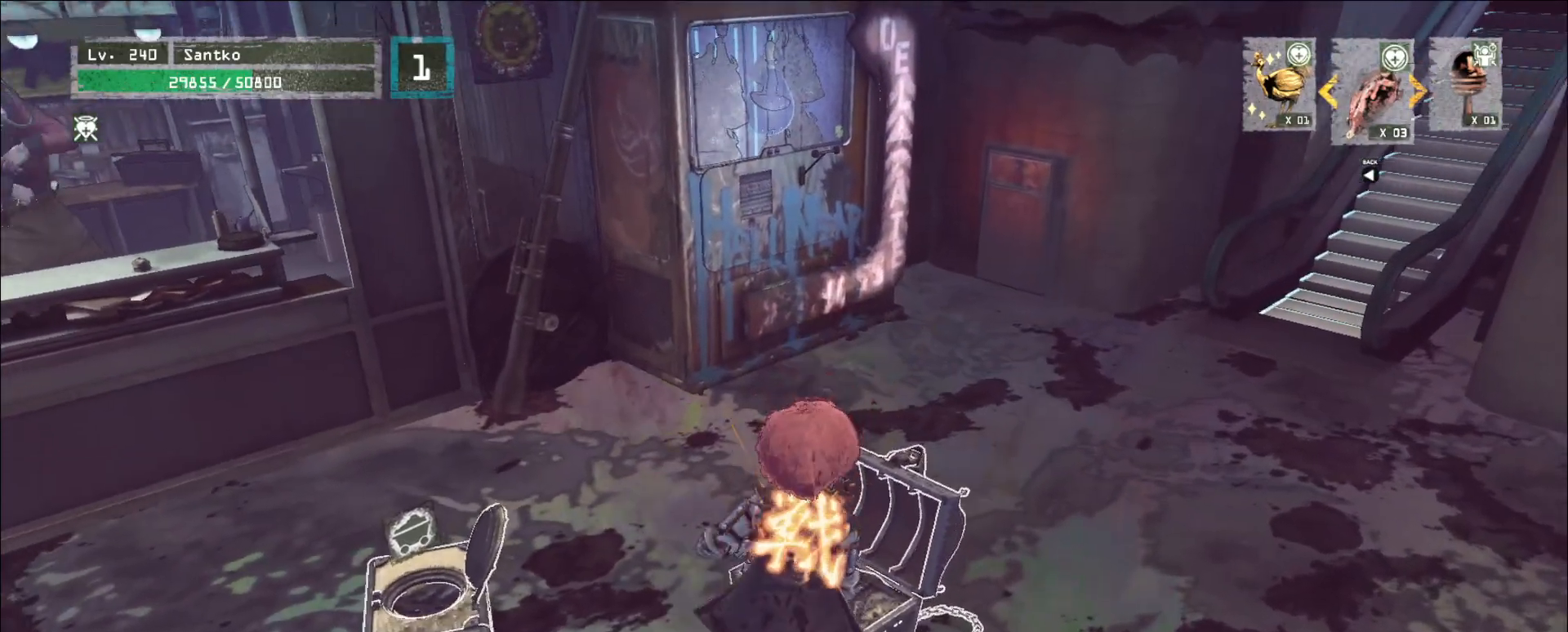
{"keys": ["w"], "mouse": [], "events": [[80, "w", "down"]]}
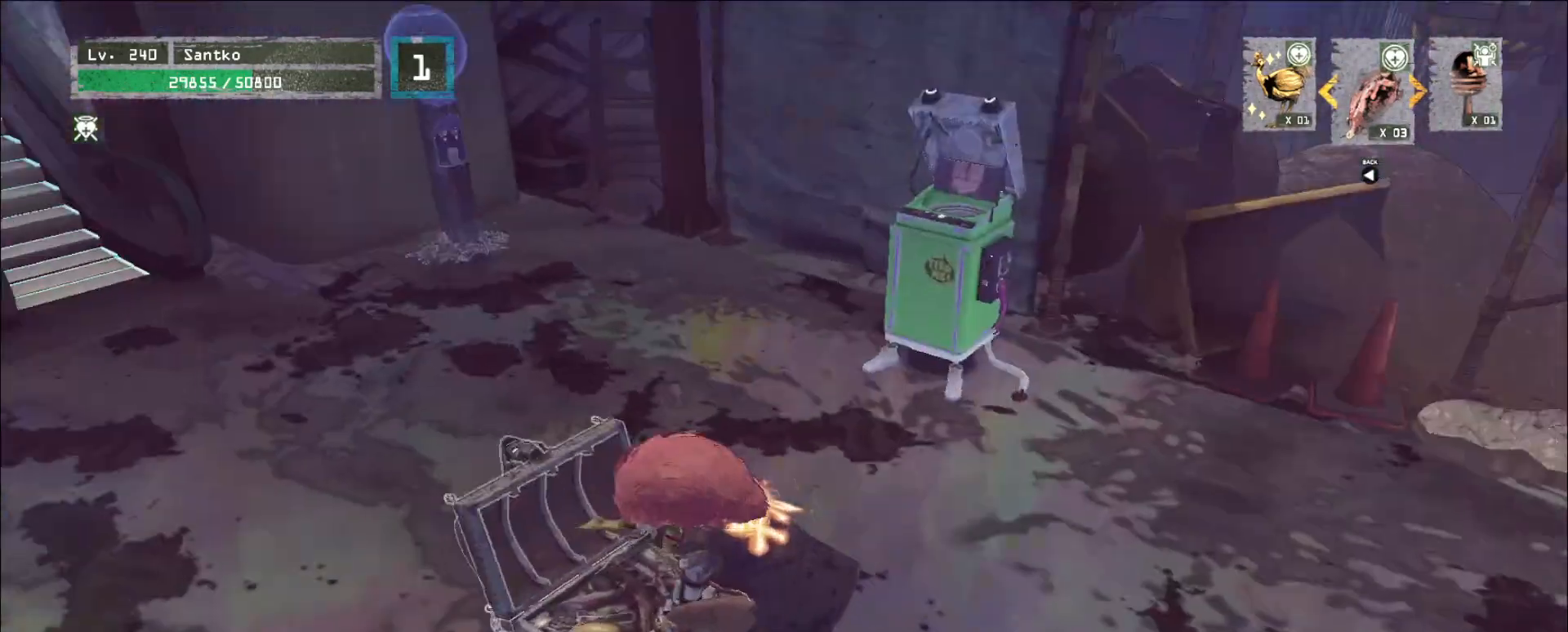
{"keys": ["w"], "mouse": [], "events": []}
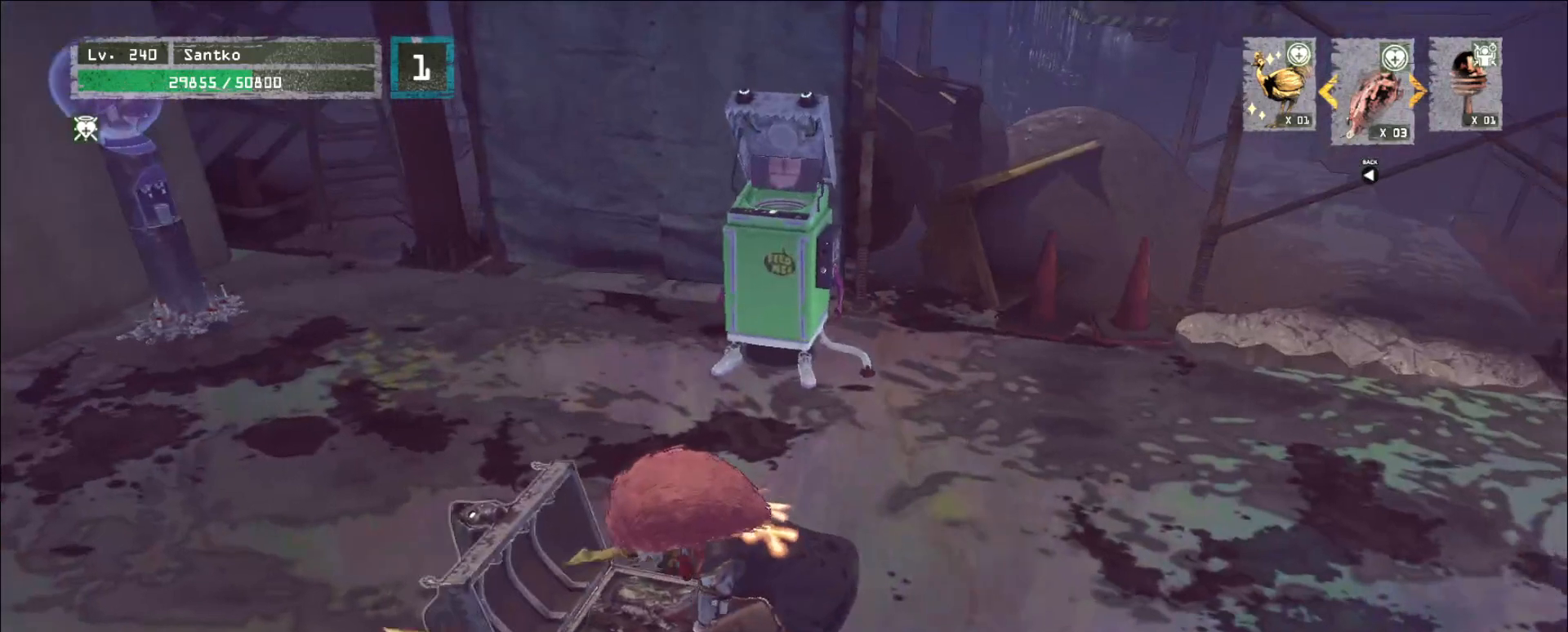
{"keys": ["w"], "mouse": [], "events": []}
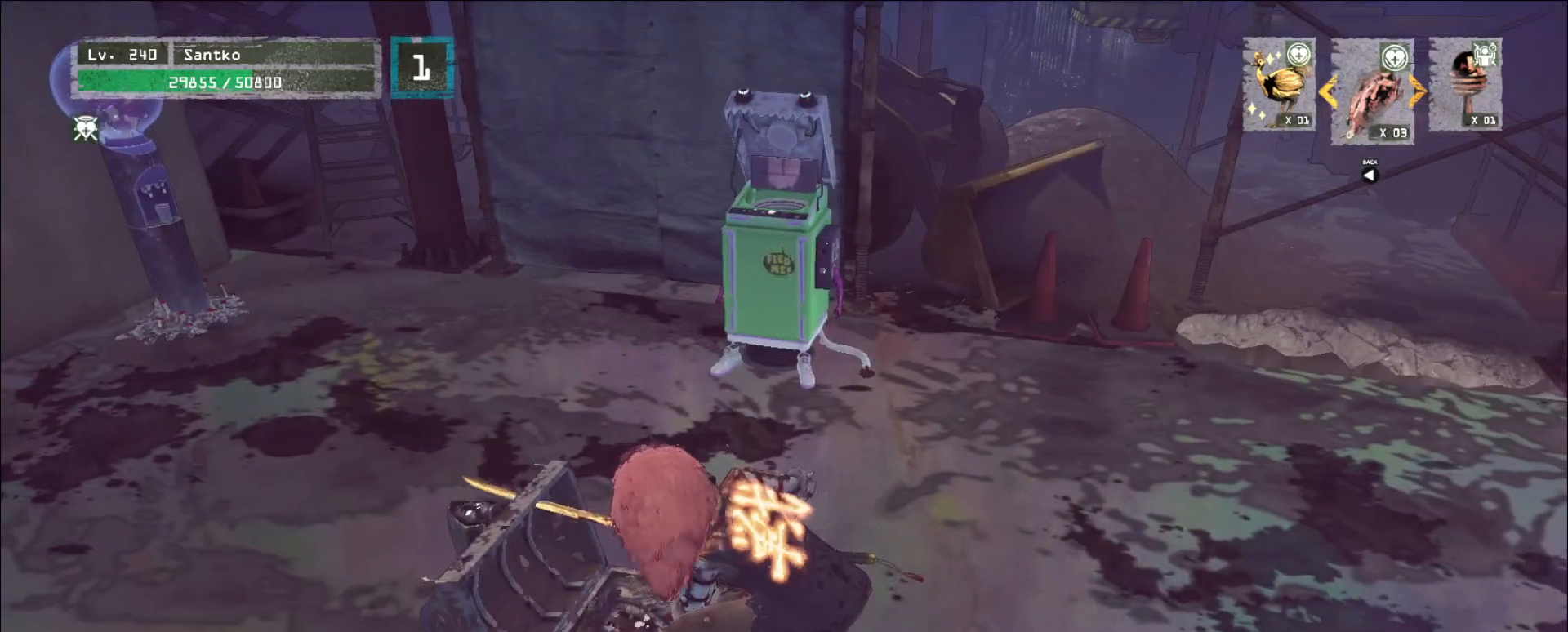
{"keys": ["w"], "mouse": [], "events": []}
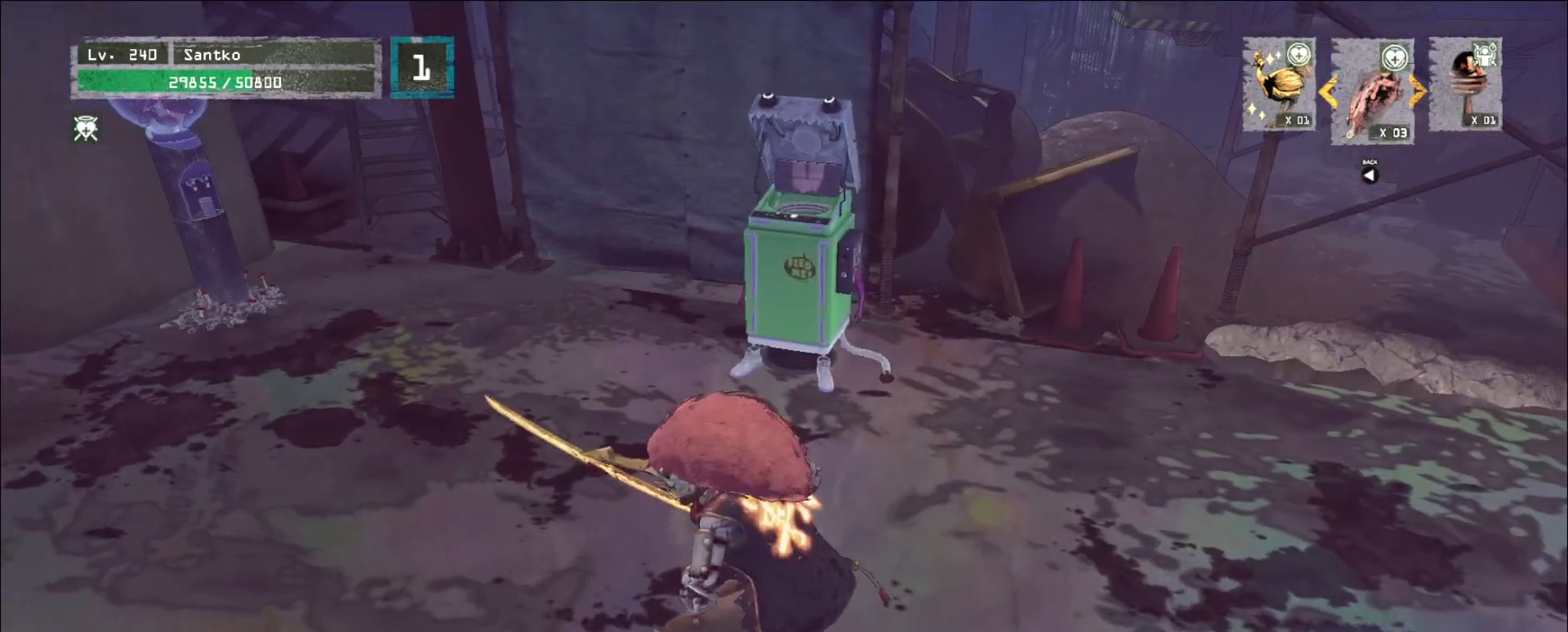
{"keys": ["ctrl", "w"], "mouse": [], "events": [[400, "ctrl", "down"]]}
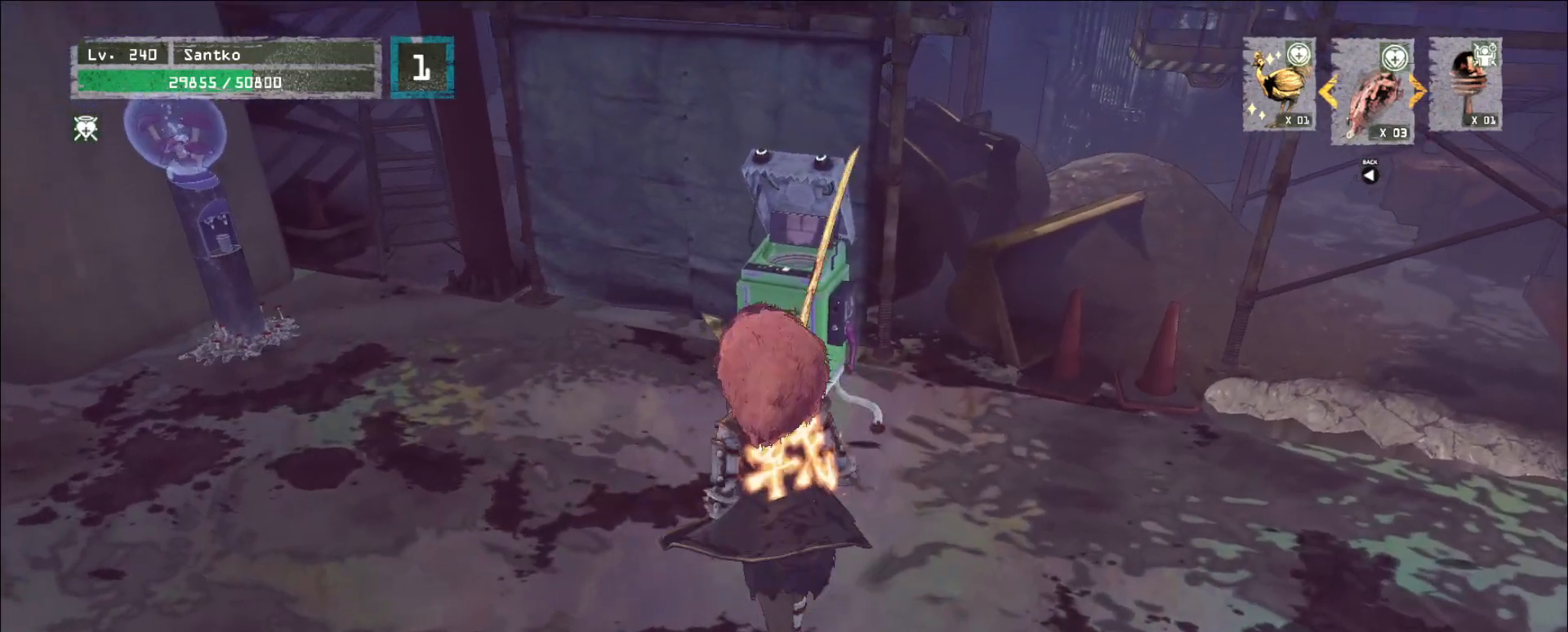
{"keys": [], "mouse": [], "events": [[40, "ctrl", "up"], [160, "ctrl", "down"], [280, "ctrl", "up"], [320, "f", "down"], [360, "w", "up"], [400, "f", "up"]]}